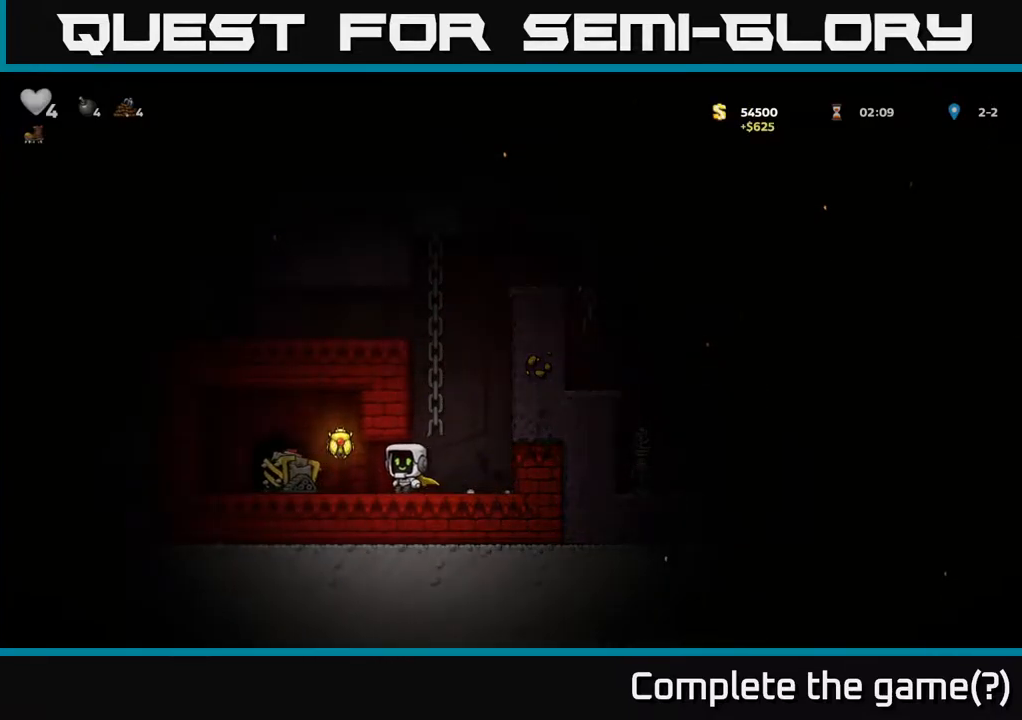
Gameplay with a controller (Xbox layout); each line is a JSON object with the inputs held at the frame after it. "events" lists button and stick changes between this image and that frame as [ms after this image, input, new state], when the widget could be followed in between. Not read: L3 R3 right_stick.
{"buttons": [], "left_stick": "right", "events": [[150, "left_stick", "right"]]}
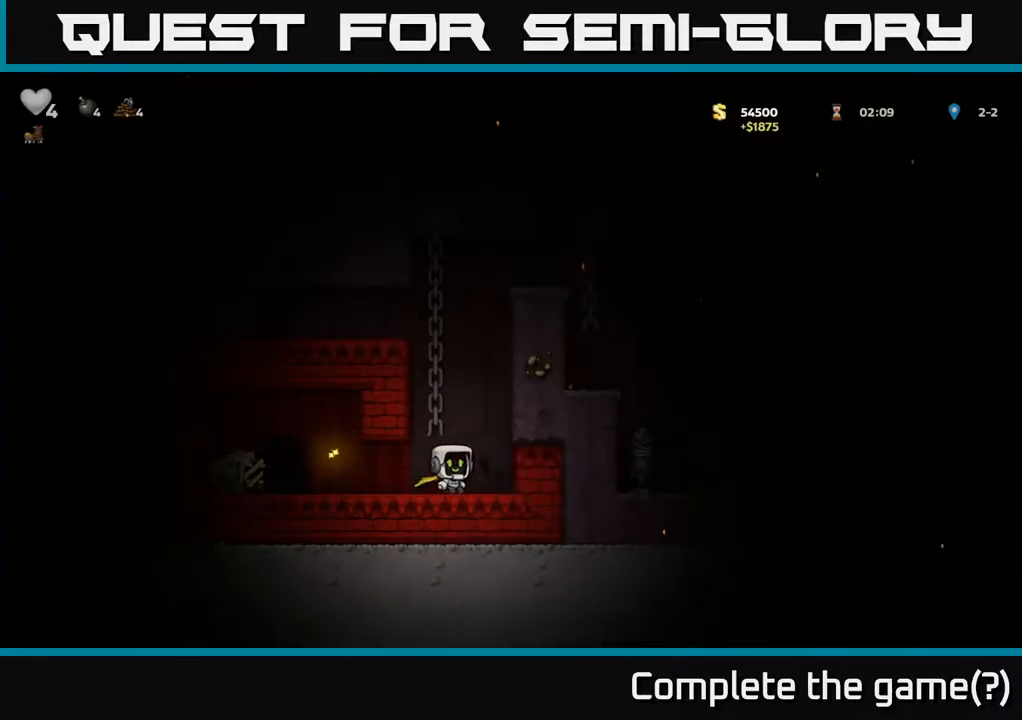
{"buttons": [], "left_stick": "up-right", "events": [[17, "A", "down"], [50, "left_stick", "up"], [283, "A", "up"], [283, "left_stick", "up-right"]]}
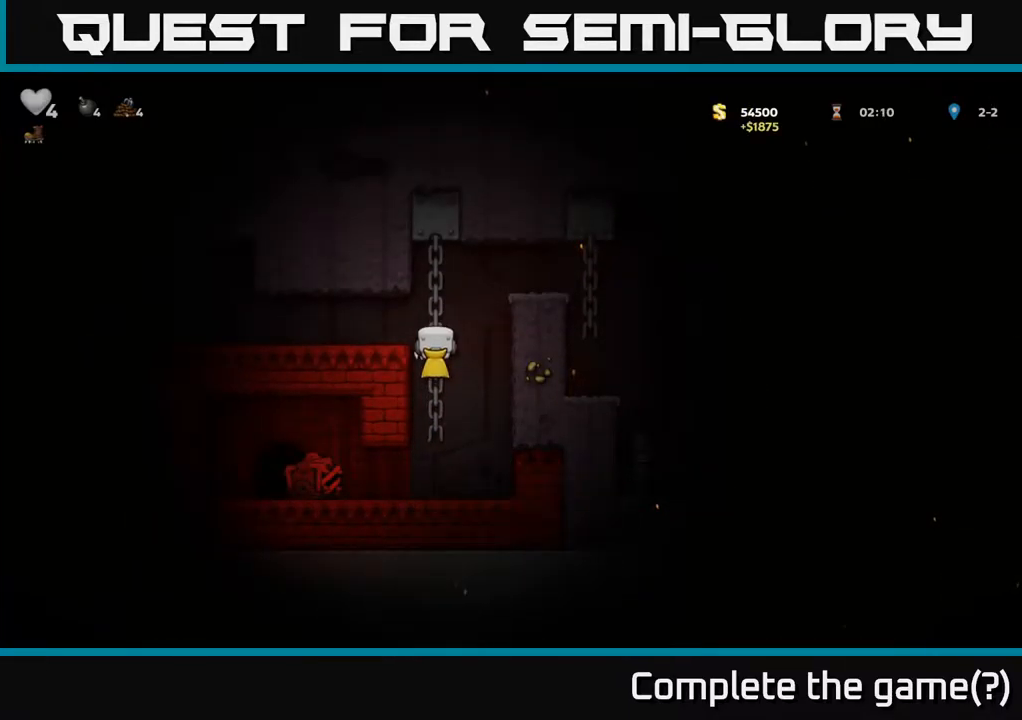
{"buttons": [], "left_stick": "right", "events": [[100, "A", "down"], [133, "left_stick", "right"], [317, "A", "up"]]}
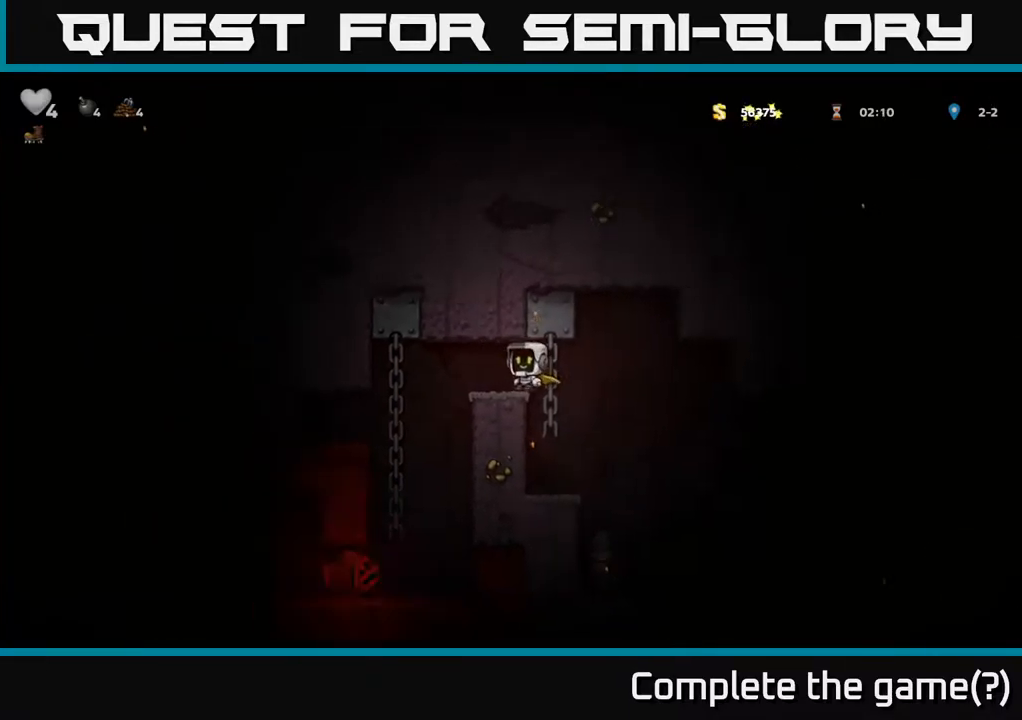
{"buttons": [], "left_stick": "center", "events": [[33, "left_stick", "center"]]}
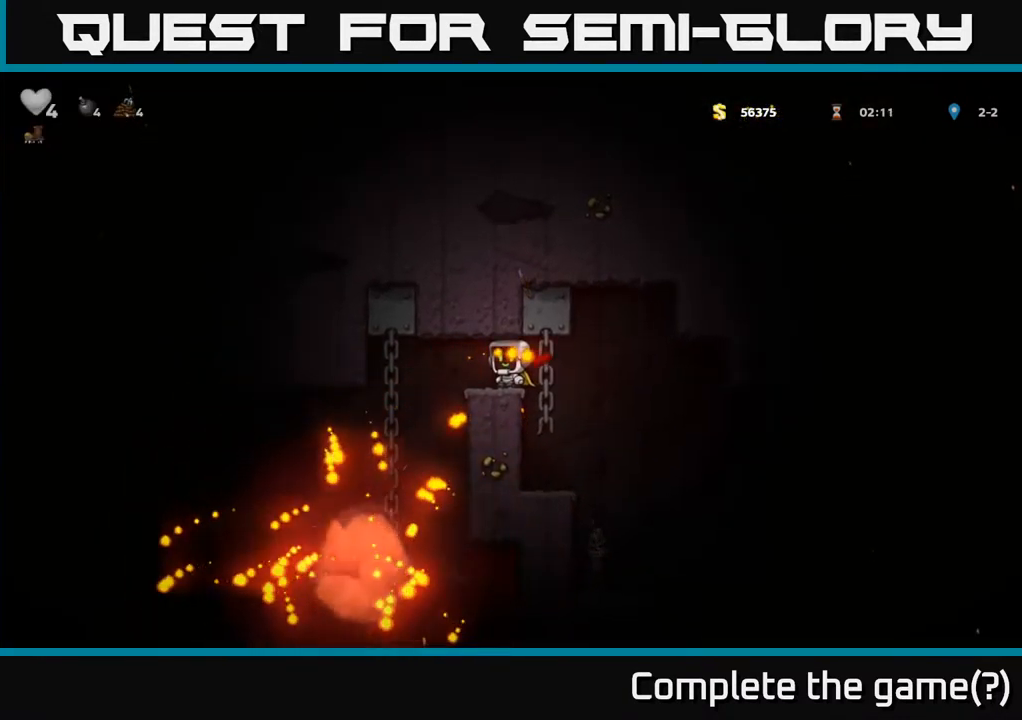
{"buttons": [], "left_stick": "up-right", "events": [[183, "left_stick", "right"], [250, "left_stick", "down"], [516, "left_stick", "up-right"]]}
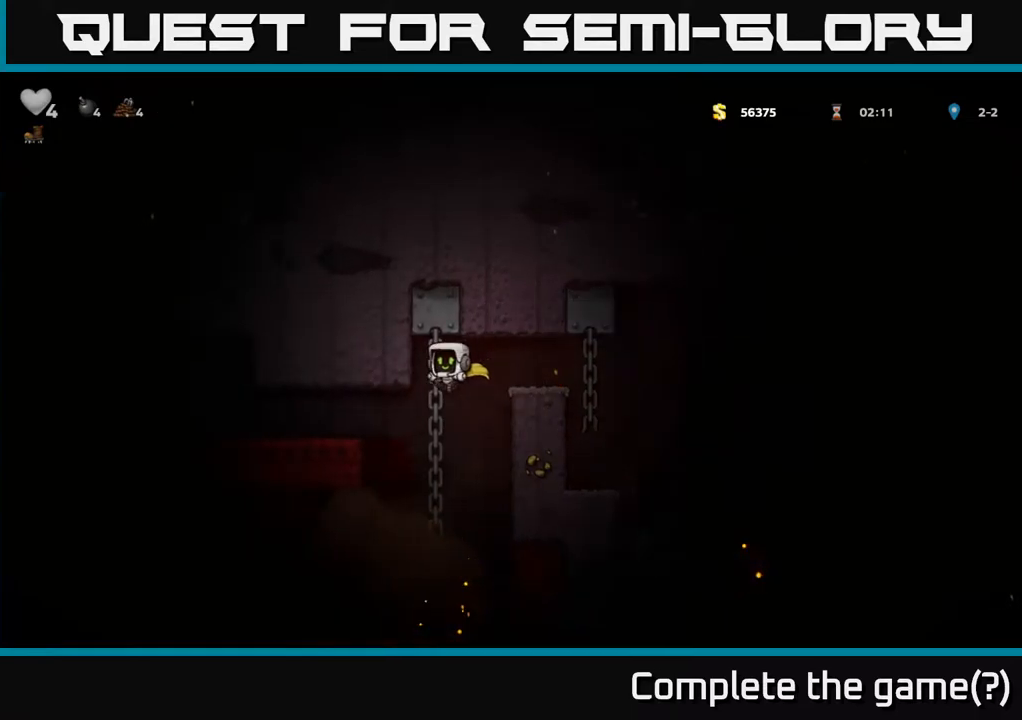
{"buttons": [], "left_stick": "center", "events": [[150, "left_stick", "down"], [167, "A", "down"], [284, "A", "up"], [317, "left_stick", "center"]]}
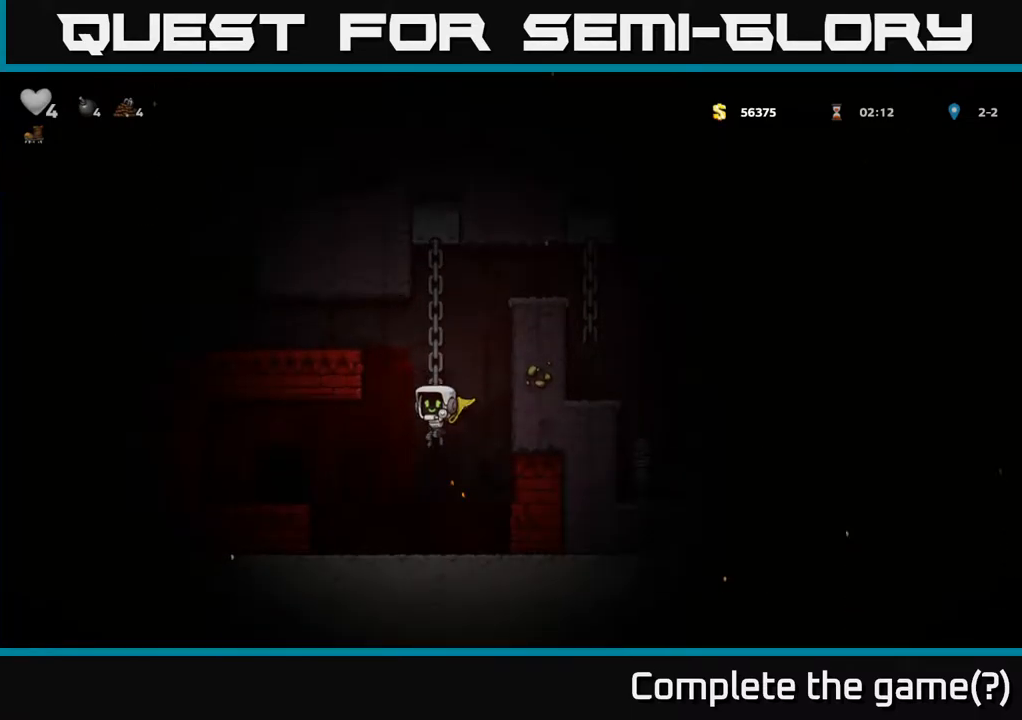
{"buttons": [], "left_stick": "center", "events": [[217, "A", "down"], [350, "A", "up"], [350, "left_stick", "left"], [400, "left_stick", "center"]]}
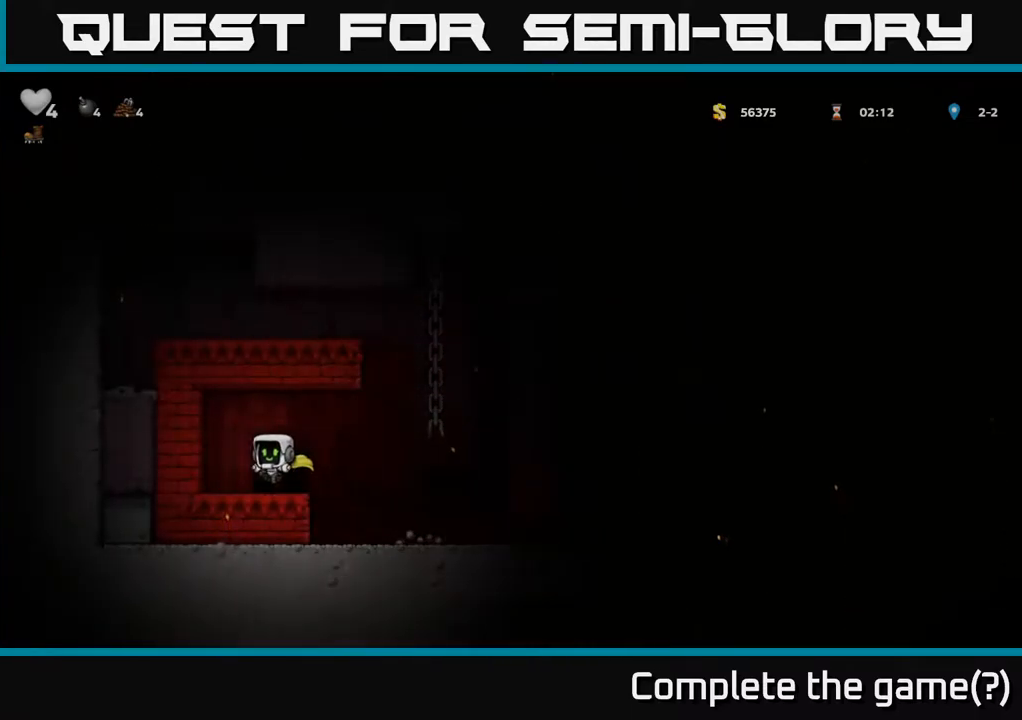
{"buttons": [], "left_stick": "center", "events": [[117, "left_stick", "right"], [167, "L2", "down"], [234, "left_stick", "center"], [284, "L2", "up"], [367, "L2", "down"], [467, "L2", "up"]]}
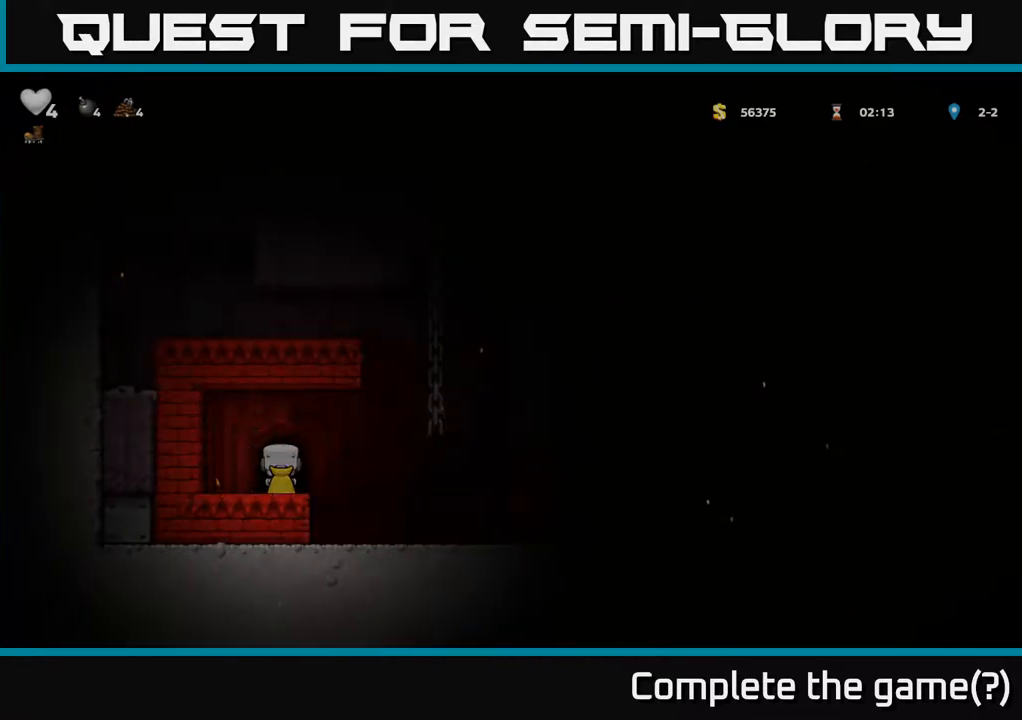
{"buttons": [], "left_stick": "center", "events": [[84, "L2", "down"], [150, "L2", "up"]]}
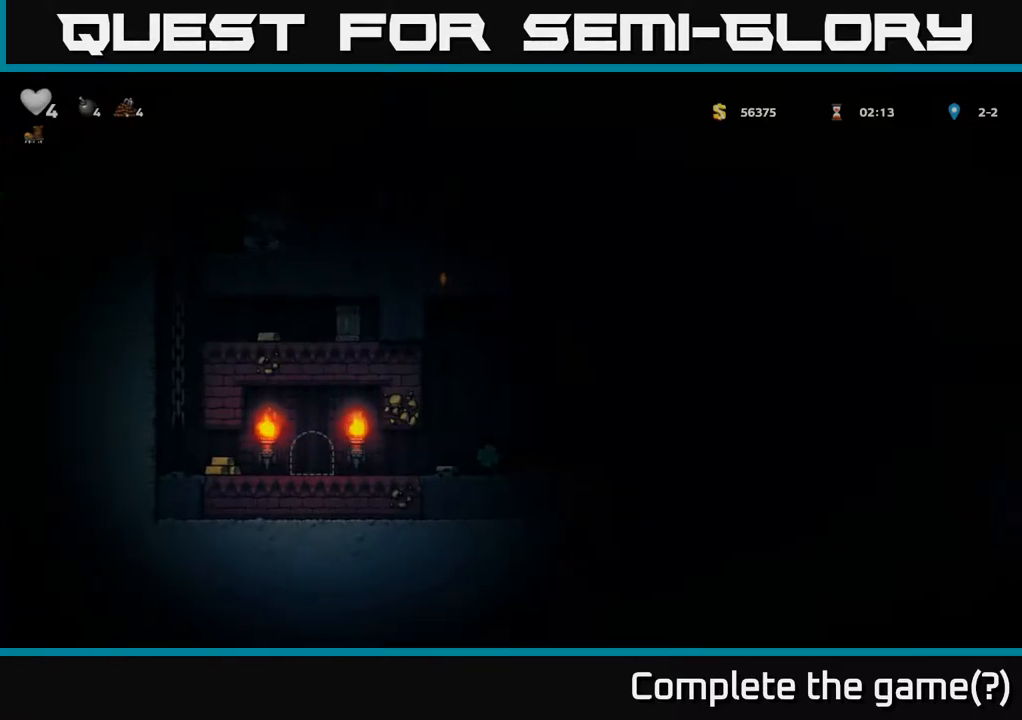
{"buttons": [], "left_stick": "center", "events": []}
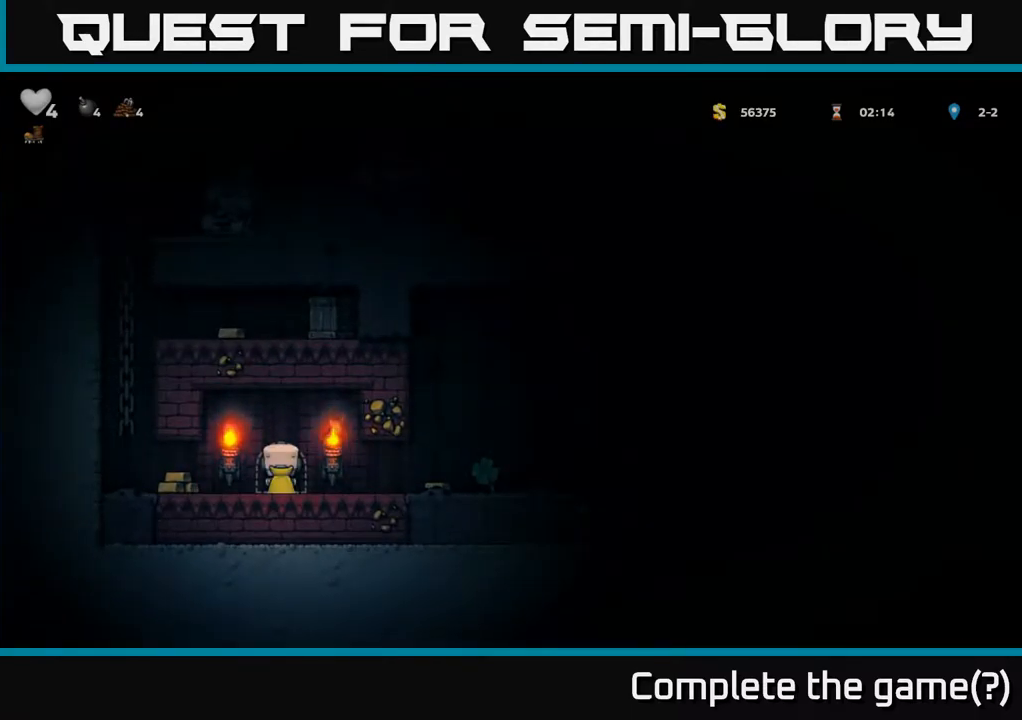
{"buttons": [], "left_stick": "left", "events": [[300, "left_stick", "left"]]}
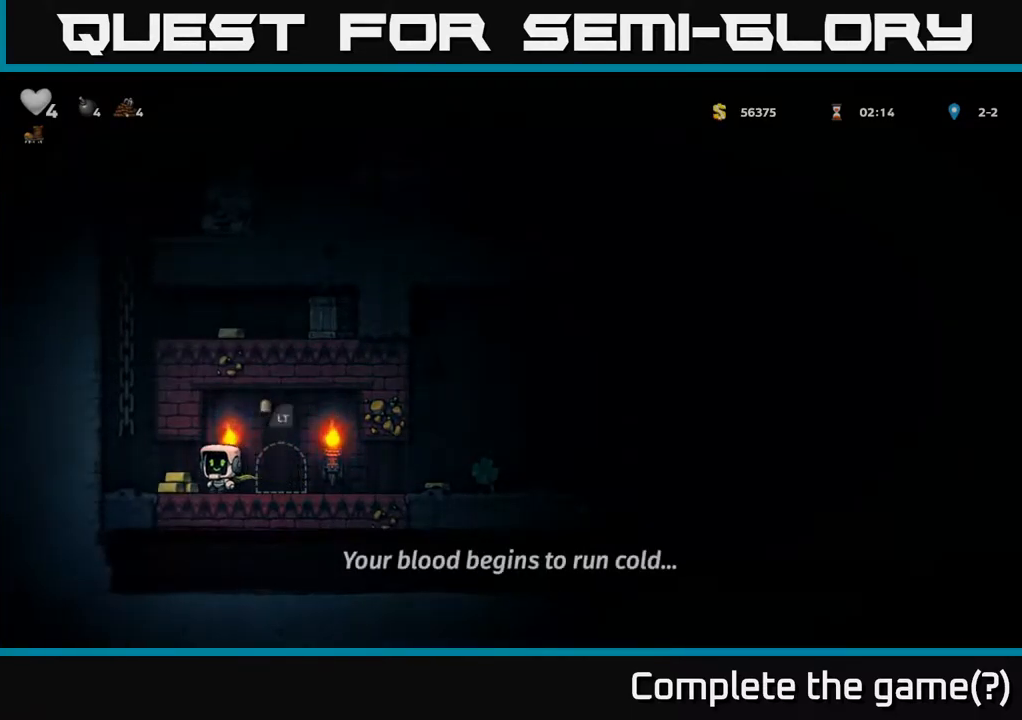
{"buttons": ["A"], "left_stick": "up-right", "events": [[150, "A", "down"], [167, "left_stick", "up"], [234, "left_stick", "up-right"], [334, "A", "up"], [467, "A", "down"]]}
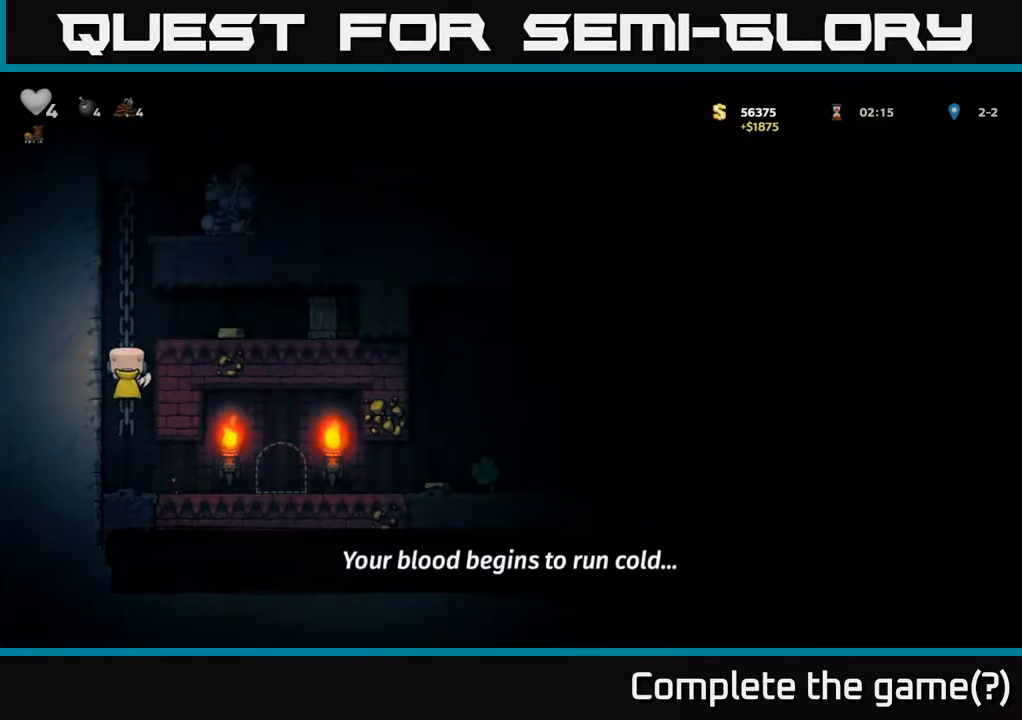
{"buttons": ["X"], "left_stick": "right", "events": [[150, "A", "up"], [167, "left_stick", "right"], [434, "X", "down"]]}
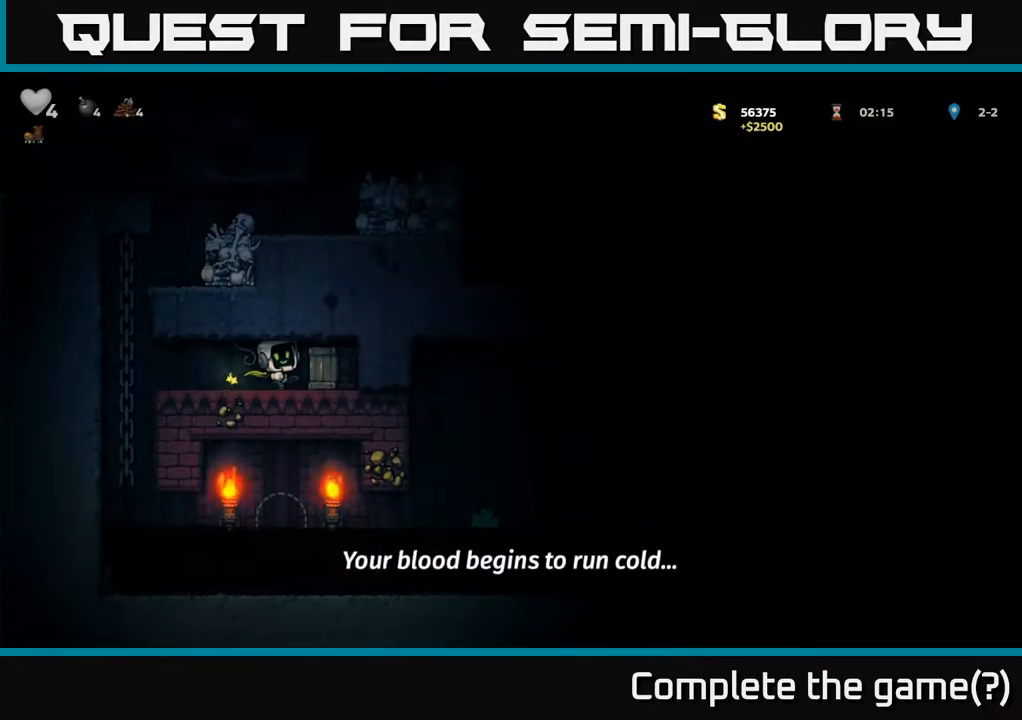
{"buttons": [], "left_stick": "left", "events": [[34, "X", "up"], [400, "left_stick", "left"]]}
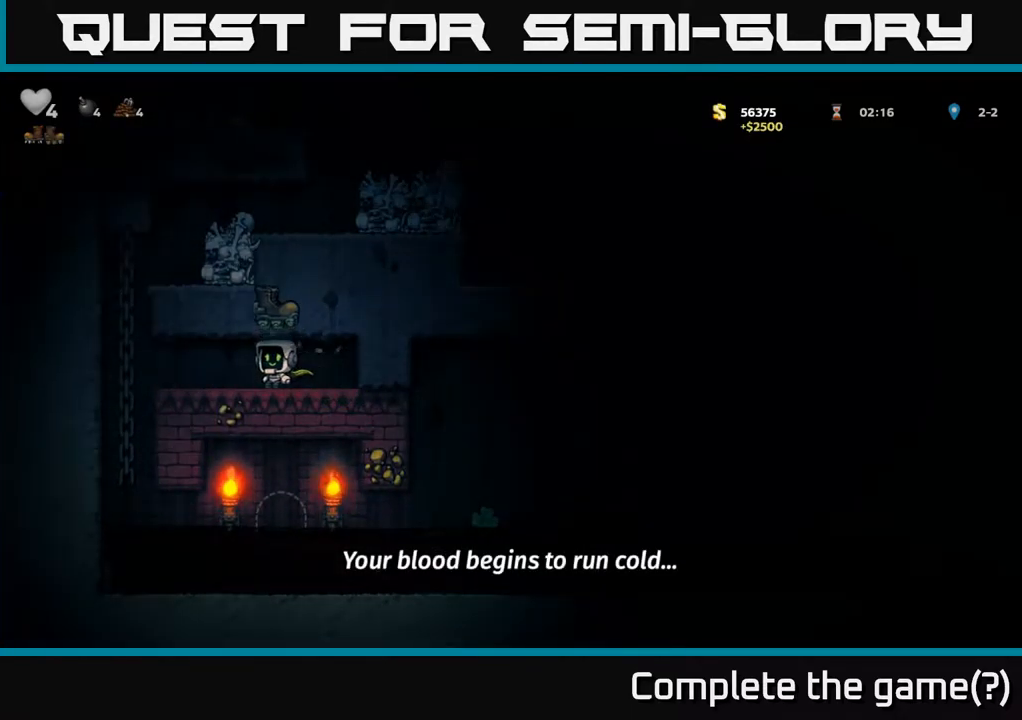
{"buttons": [], "left_stick": "down", "events": [[134, "left_stick", "up"], [267, "left_stick", "down-right"], [334, "left_stick", "down"], [400, "A", "down"], [500, "A", "up"]]}
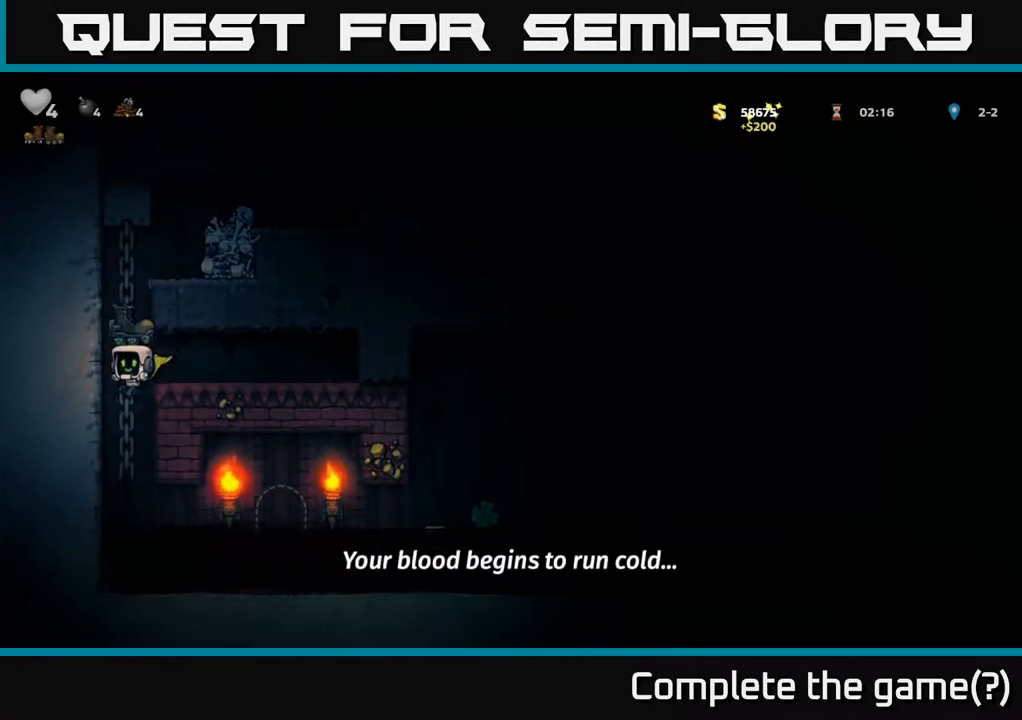
{"buttons": [], "left_stick": "right", "events": [[34, "left_stick", "center"], [234, "left_stick", "right"]]}
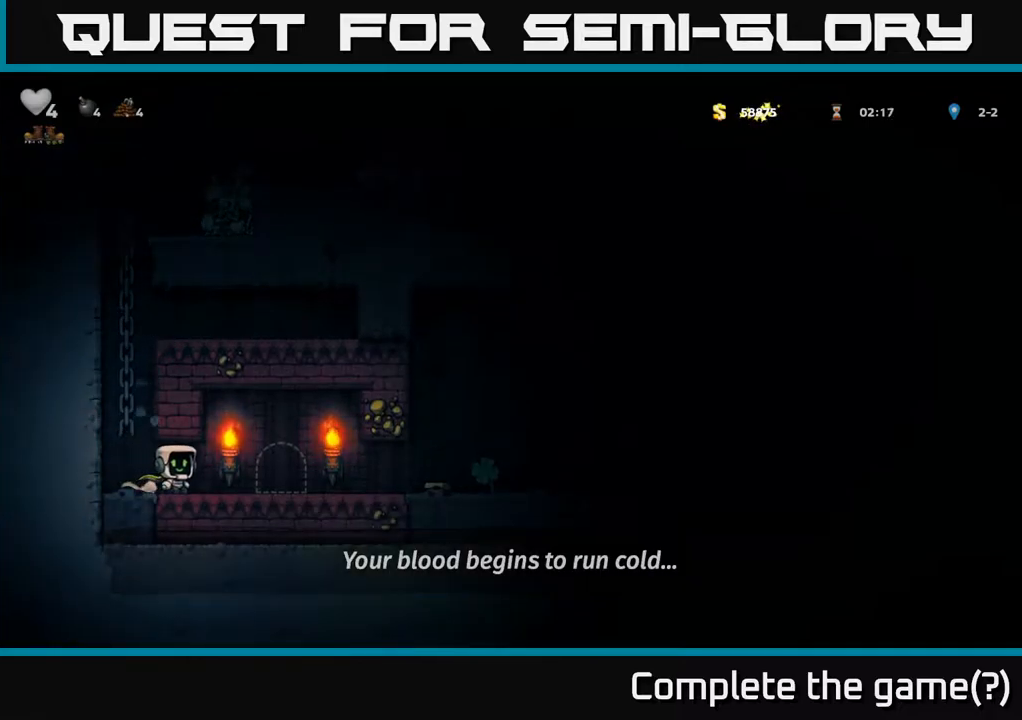
{"buttons": [], "left_stick": "right", "events": []}
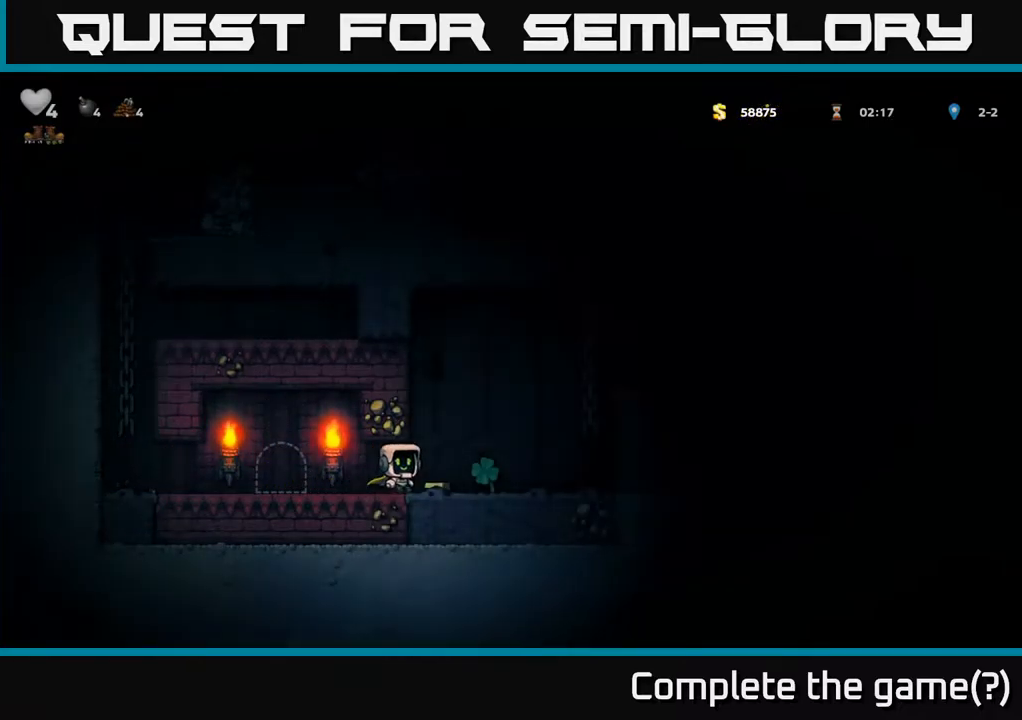
{"buttons": ["A"], "left_stick": "right", "events": [[184, "left_stick", "center"], [400, "left_stick", "right"], [434, "A", "down"]]}
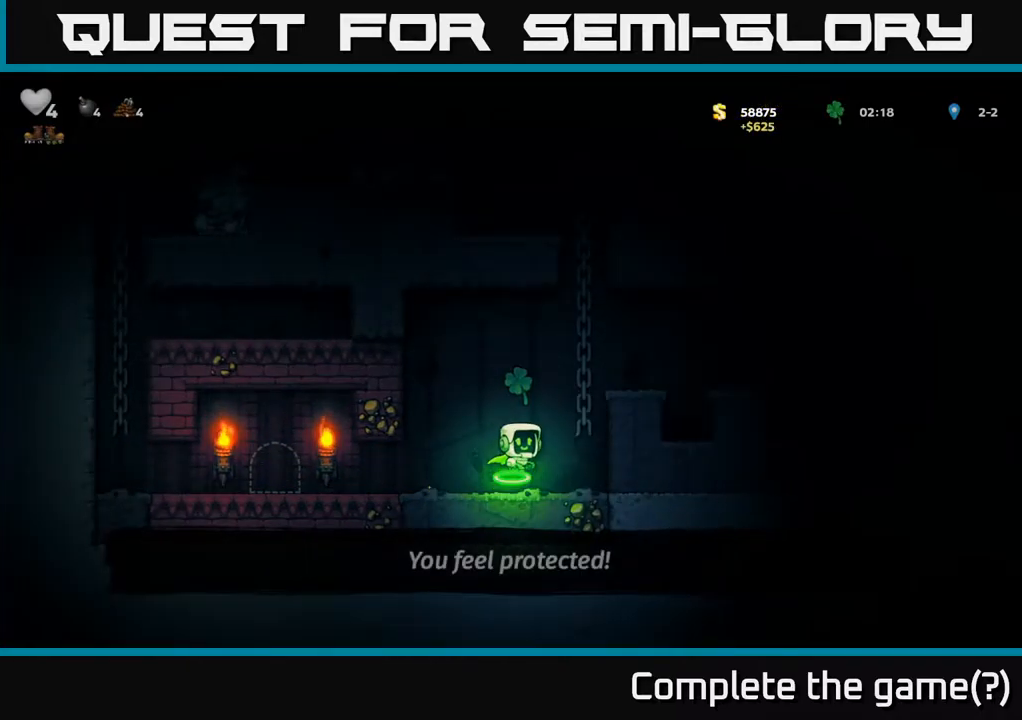
{"buttons": [], "left_stick": "up-right", "events": [[100, "left_stick", "up-right"], [150, "A", "up"]]}
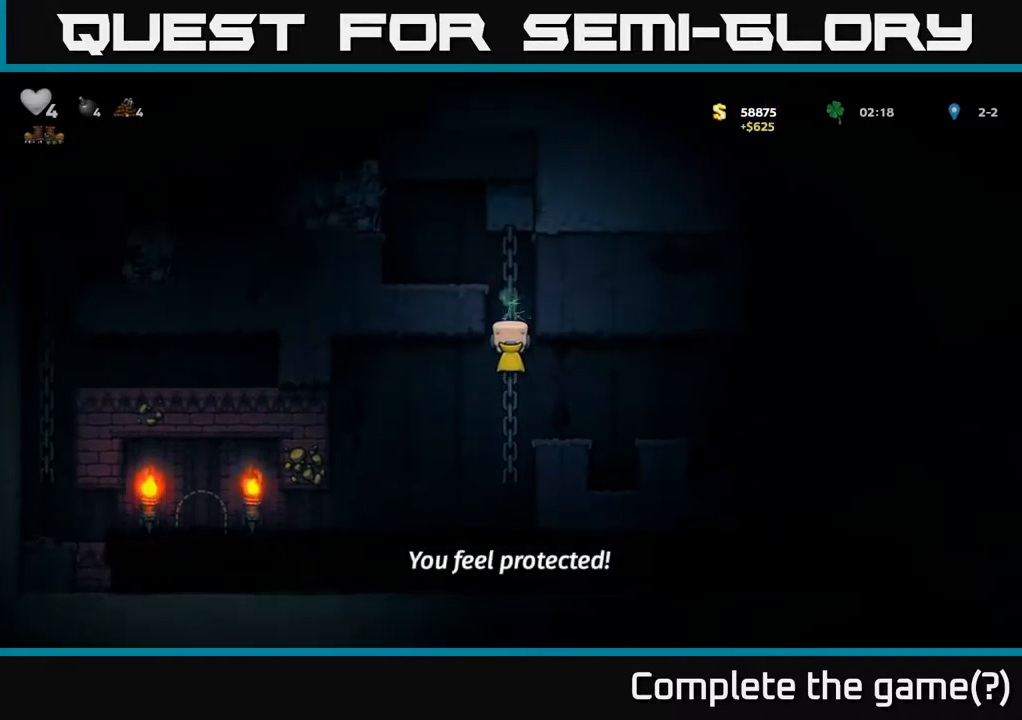
{"buttons": [], "left_stick": "center", "events": [[217, "A", "down"], [300, "left_stick", "left"], [350, "A", "up"], [434, "left_stick", "center"]]}
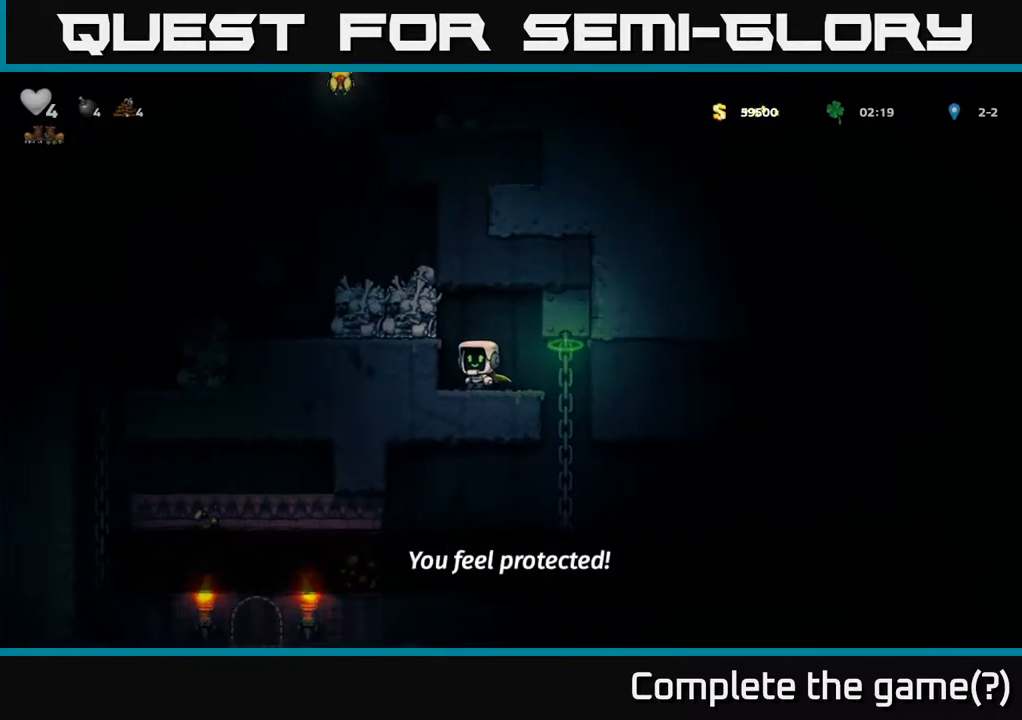
{"buttons": [], "left_stick": "center", "events": [[184, "A", "down"], [250, "left_stick", "left"], [267, "X", "down"], [400, "X", "up"], [500, "A", "up"], [500, "left_stick", "center"]]}
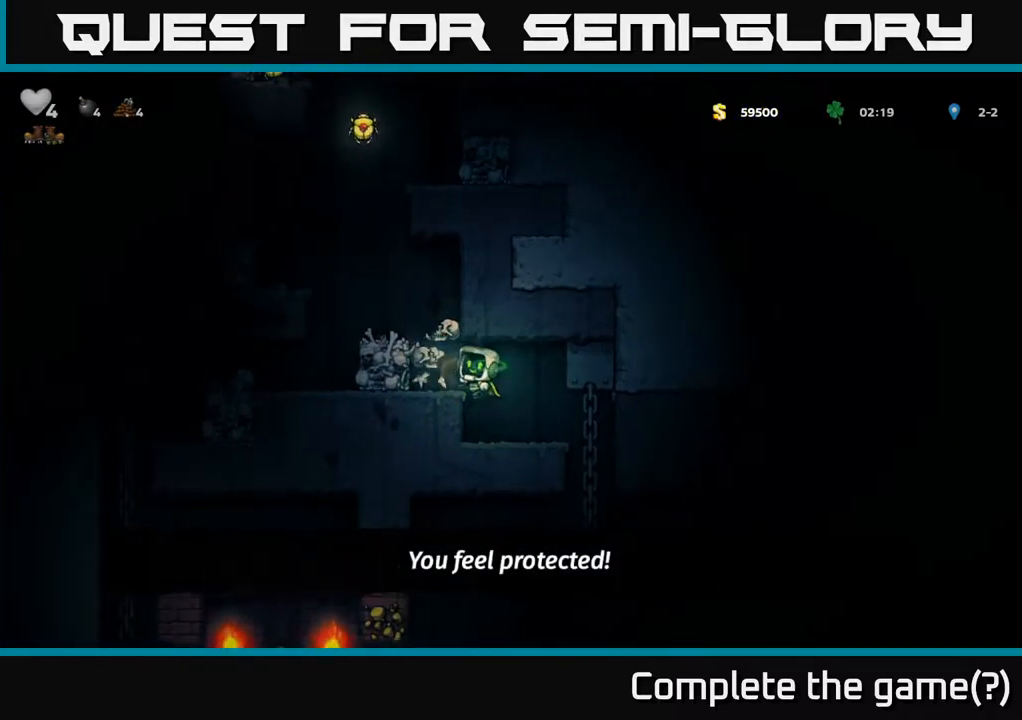
{"buttons": [], "left_stick": "center", "events": [[250, "A", "down"], [367, "left_stick", "right"], [417, "A", "up"], [500, "left_stick", "center"]]}
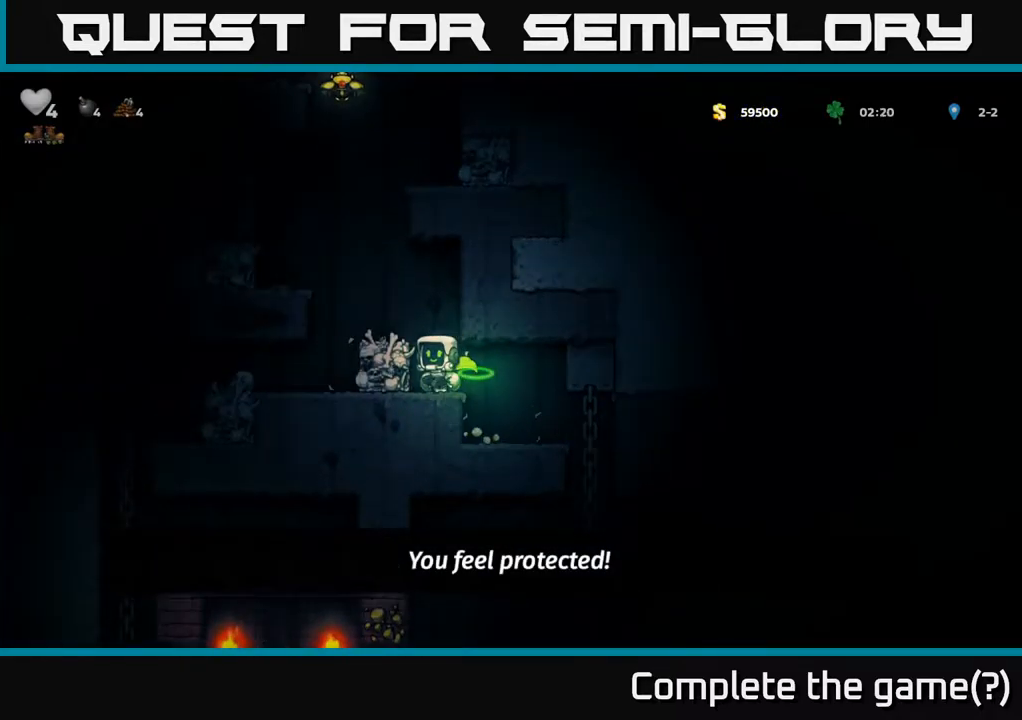
{"buttons": [], "left_stick": "center", "events": [[167, "A", "down"], [300, "A", "up"], [334, "left_stick", "up-right"], [384, "left_stick", "center"]]}
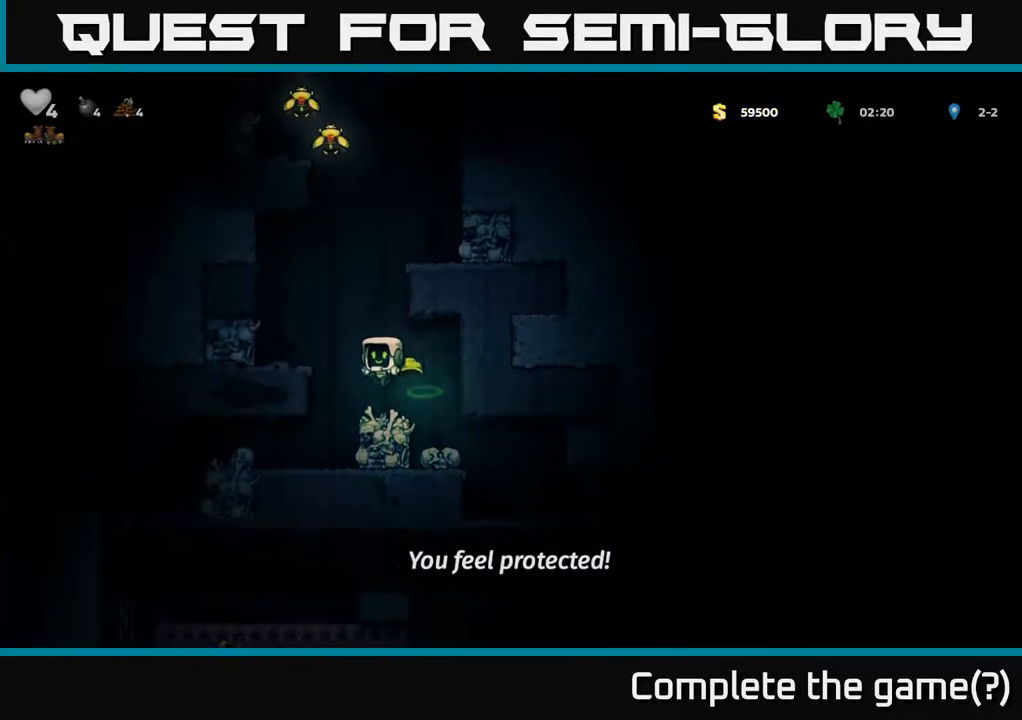
{"buttons": ["A"], "left_stick": "right", "events": [[184, "A", "down"], [417, "left_stick", "right"]]}
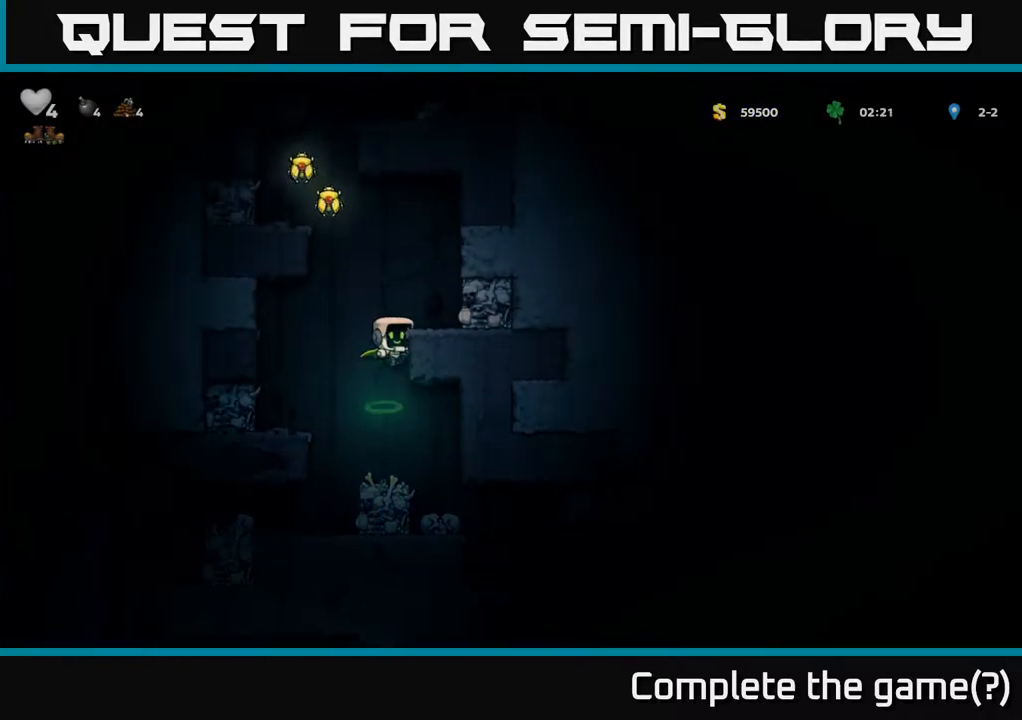
{"buttons": [], "left_stick": "center", "events": [[34, "A", "up"], [117, "A", "down"], [284, "A", "up"], [350, "left_stick", "center"]]}
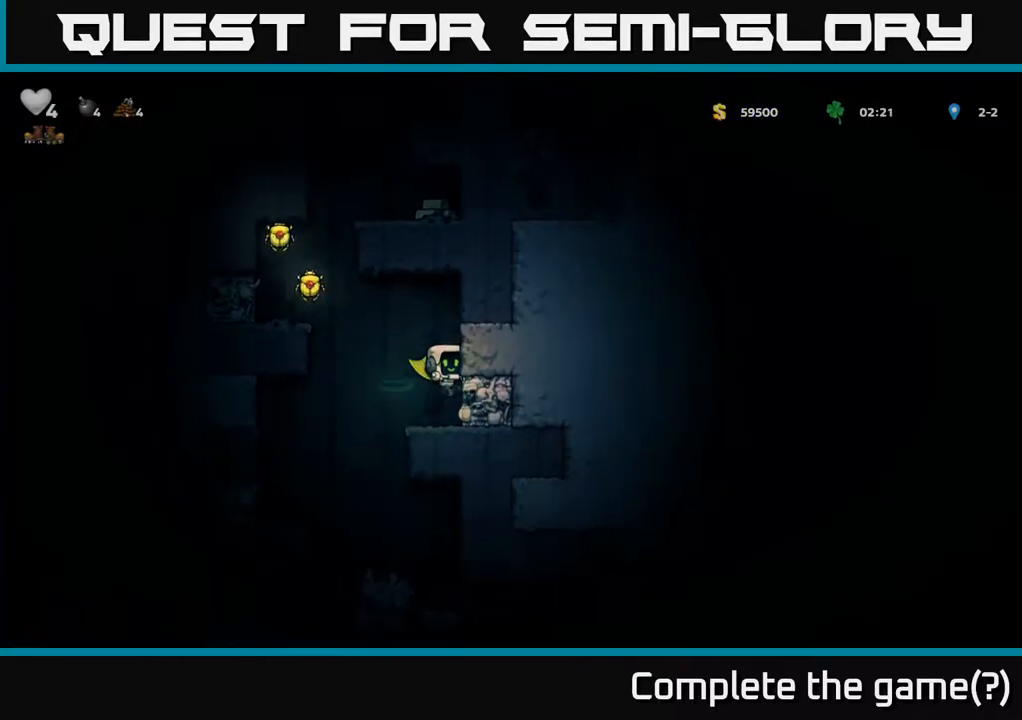
{"buttons": ["A"], "left_stick": "left", "events": [[184, "left_stick", "left"], [200, "A", "down"]]}
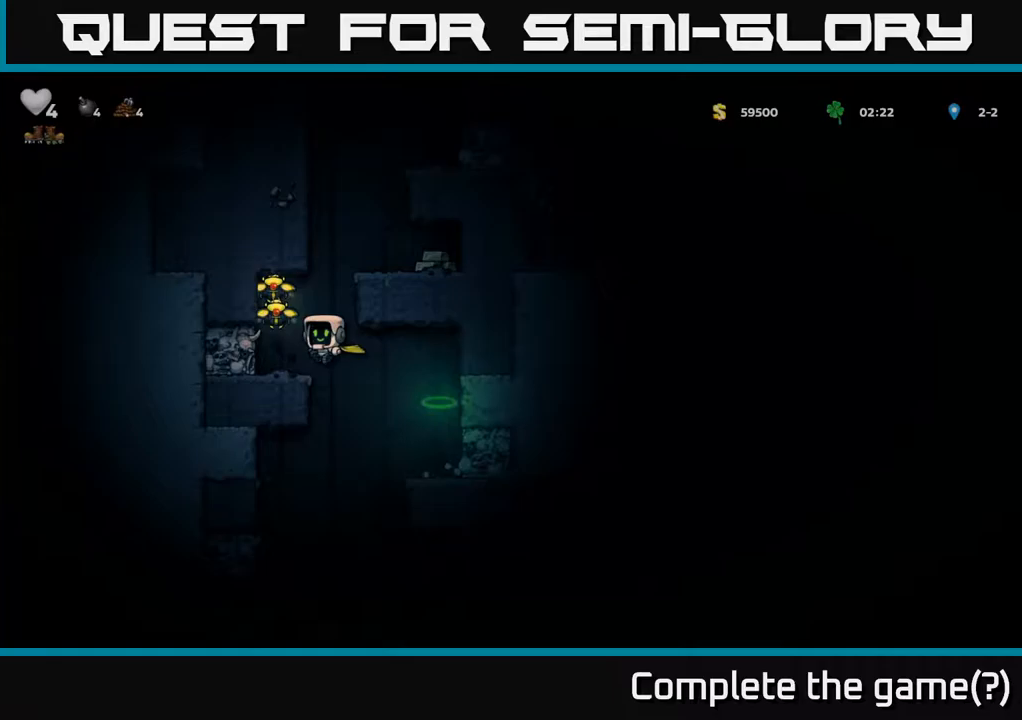
{"buttons": [], "left_stick": "center", "events": [[33, "A", "up"], [117, "left_stick", "center"], [233, "A", "down"], [383, "A", "up"]]}
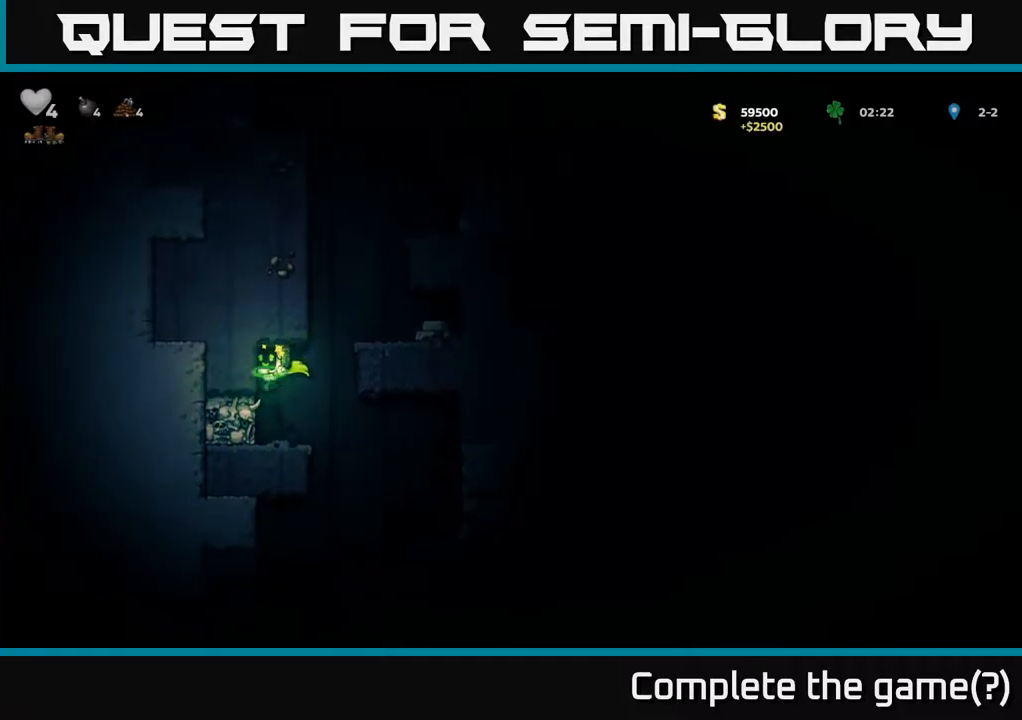
{"buttons": ["A"], "left_stick": "right", "events": [[200, "left_stick", "right"], [283, "A", "down"]]}
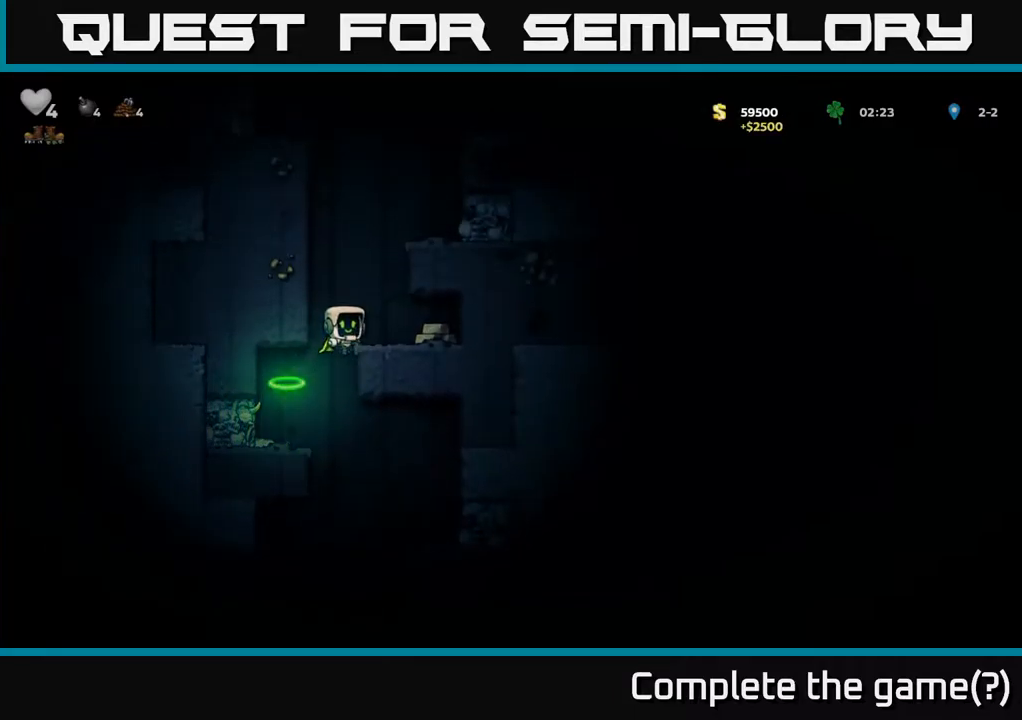
{"buttons": [], "left_stick": "right", "events": [[117, "A", "up"], [250, "left_stick", "center"], [450, "left_stick", "right"]]}